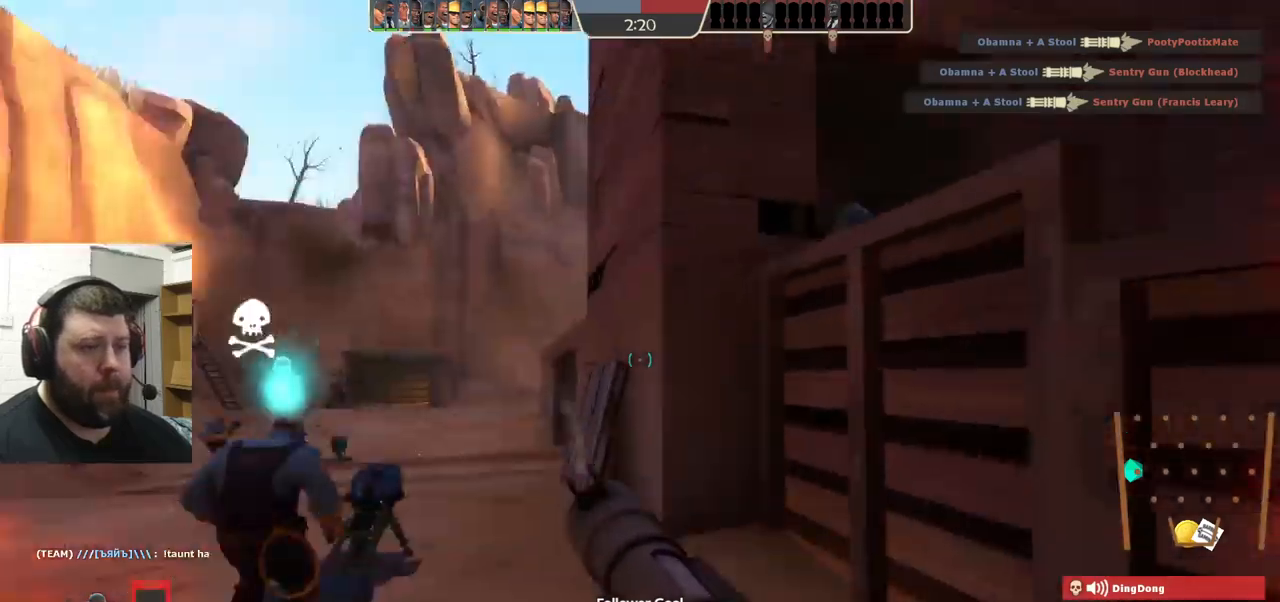
Gameplay with a controller (PlayStation layout); each line is a JSON object with the inputs held at the frame after it. "events" lists button and stick changes between this image and that frame as [ms after this image, input, new state], when the widget could be followed in between. Not read: L1 R1 R3.
{"buttons": [], "left_stick": "up-left", "right_stick": "center", "events": []}
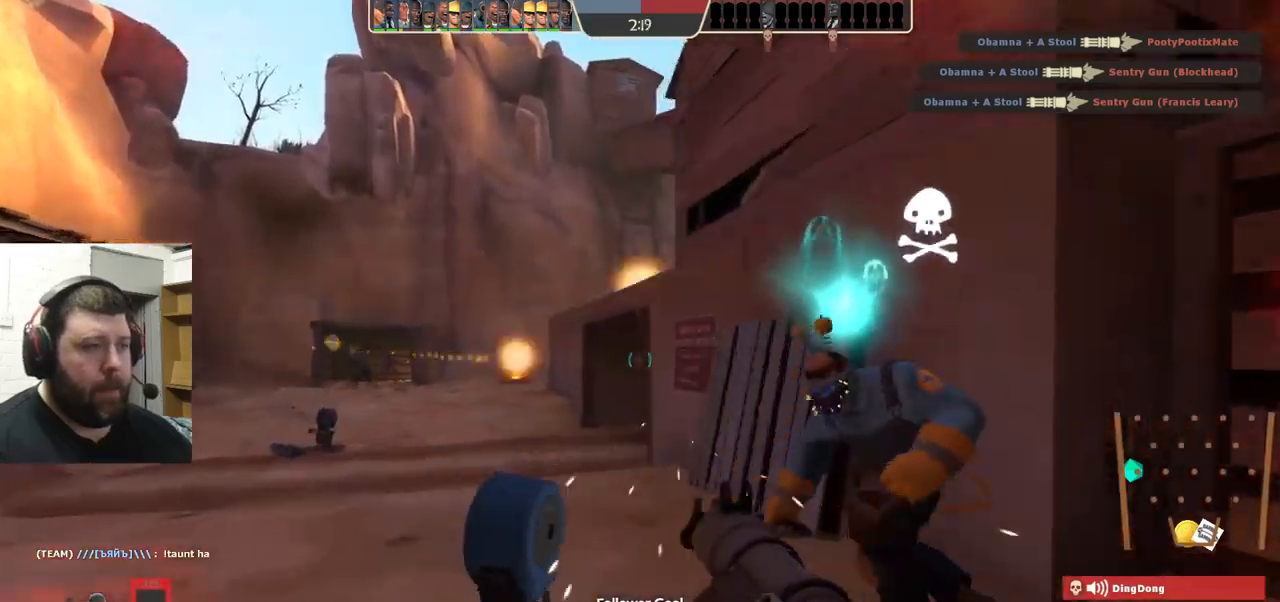
{"buttons": [], "left_stick": "up-left", "right_stick": "center", "events": [[34, "right_stick", "left"], [167, "right_stick", "center"]]}
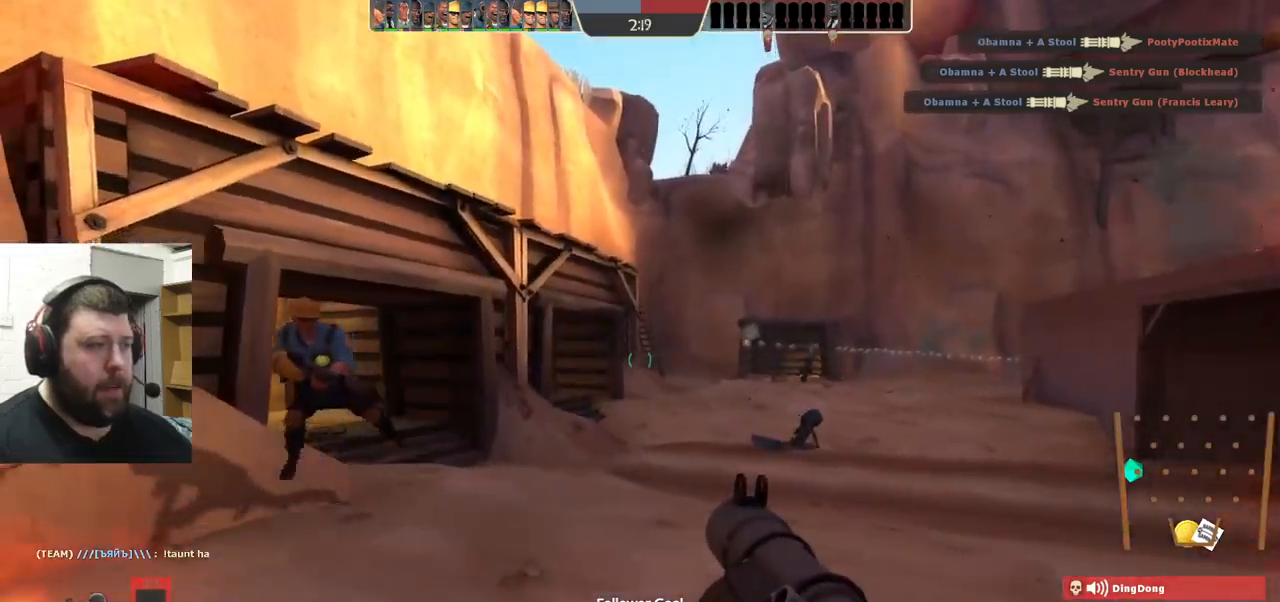
{"buttons": [], "left_stick": "left", "right_stick": "right", "events": [[400, "left_stick", "left"], [417, "right_stick", "right"]]}
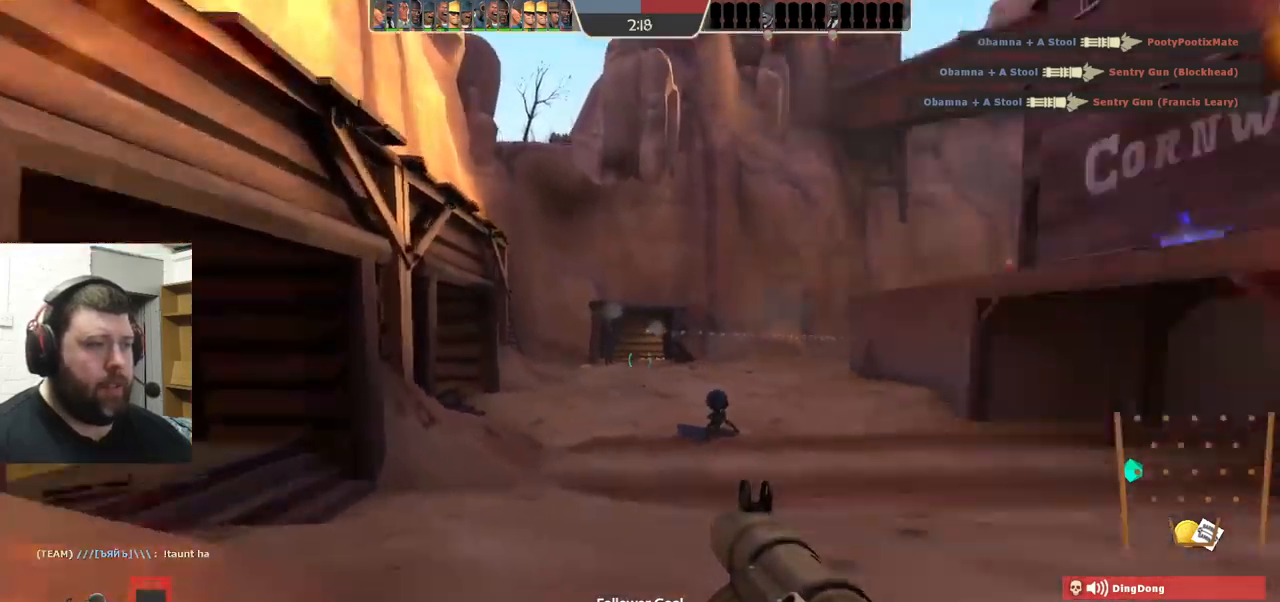
{"buttons": [], "left_stick": "left", "right_stick": "center", "events": [[17, "left_stick", "down-left"], [250, "right_stick", "center"], [267, "left_stick", "left"]]}
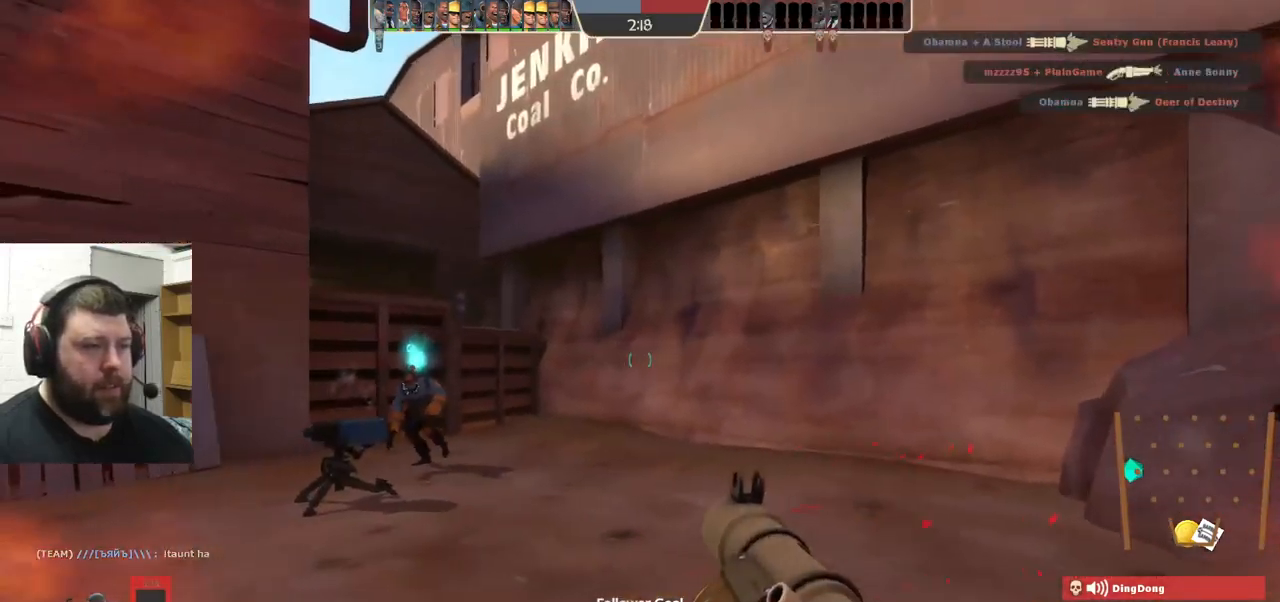
{"buttons": [], "left_stick": "up-left", "right_stick": "left", "events": [[34, "right_stick", "right"], [200, "left_stick", "up-left"], [200, "right_stick", "center"], [400, "right_stick", "left"]]}
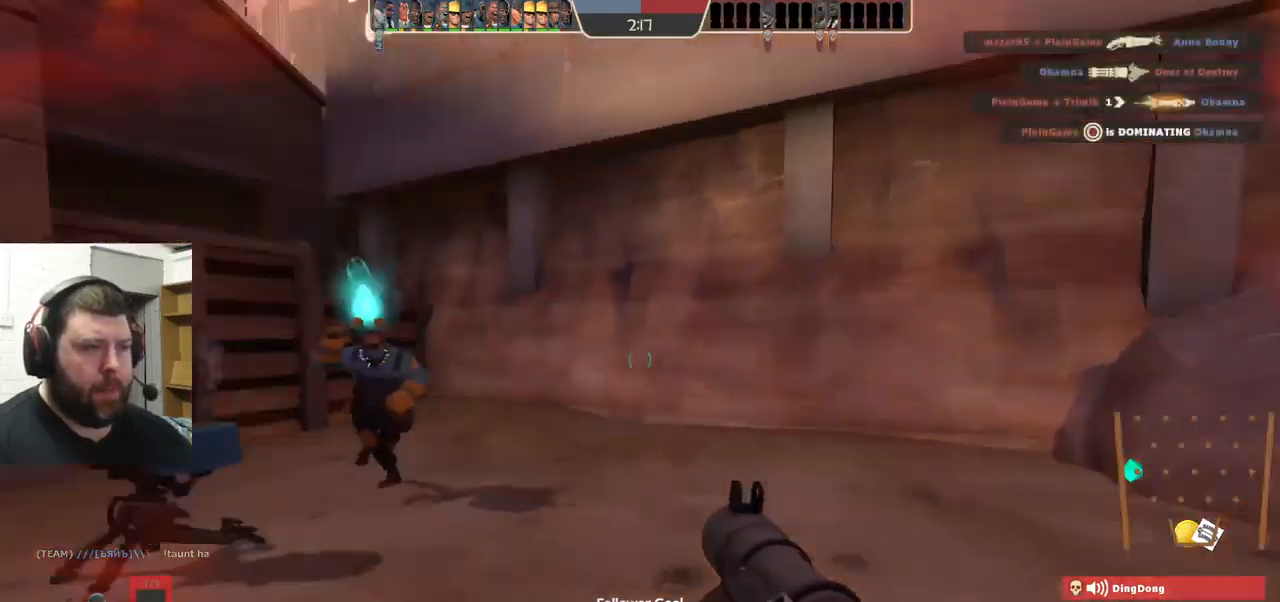
{"buttons": [], "left_stick": "up", "right_stick": "center", "events": [[167, "right_stick", "center"], [467, "left_stick", "up"]]}
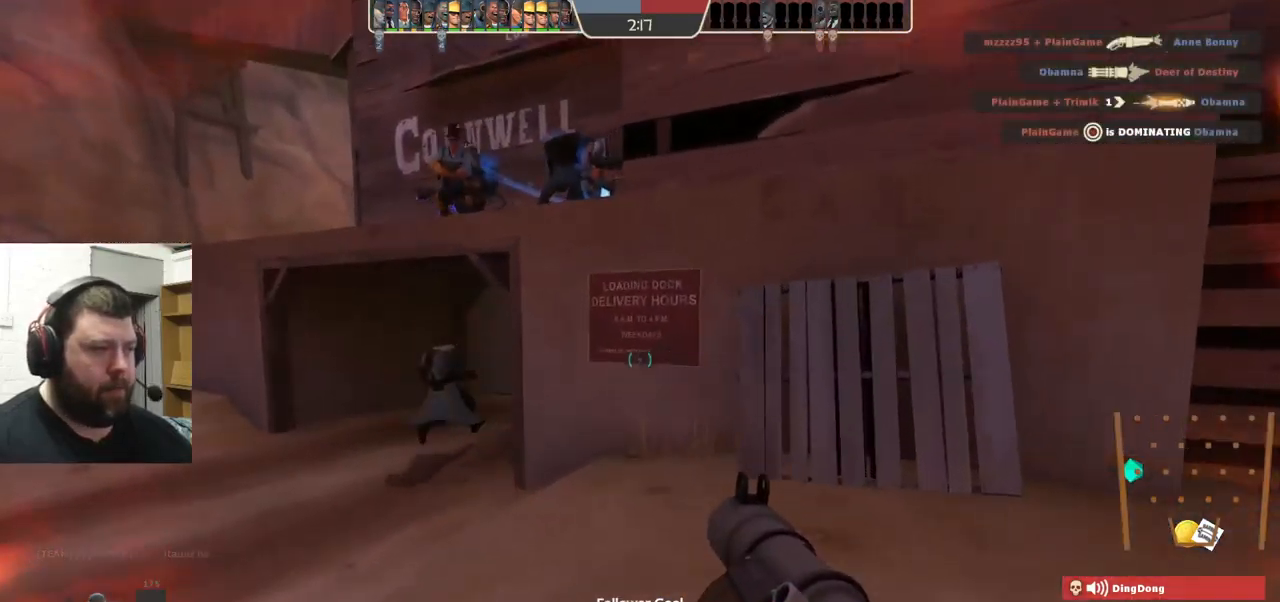
{"buttons": [], "left_stick": "down", "right_stick": "center", "events": [[250, "left_stick", "right"], [267, "right_stick", "left"], [300, "left_stick", "down-right"], [367, "right_stick", "center"], [434, "left_stick", "down"]]}
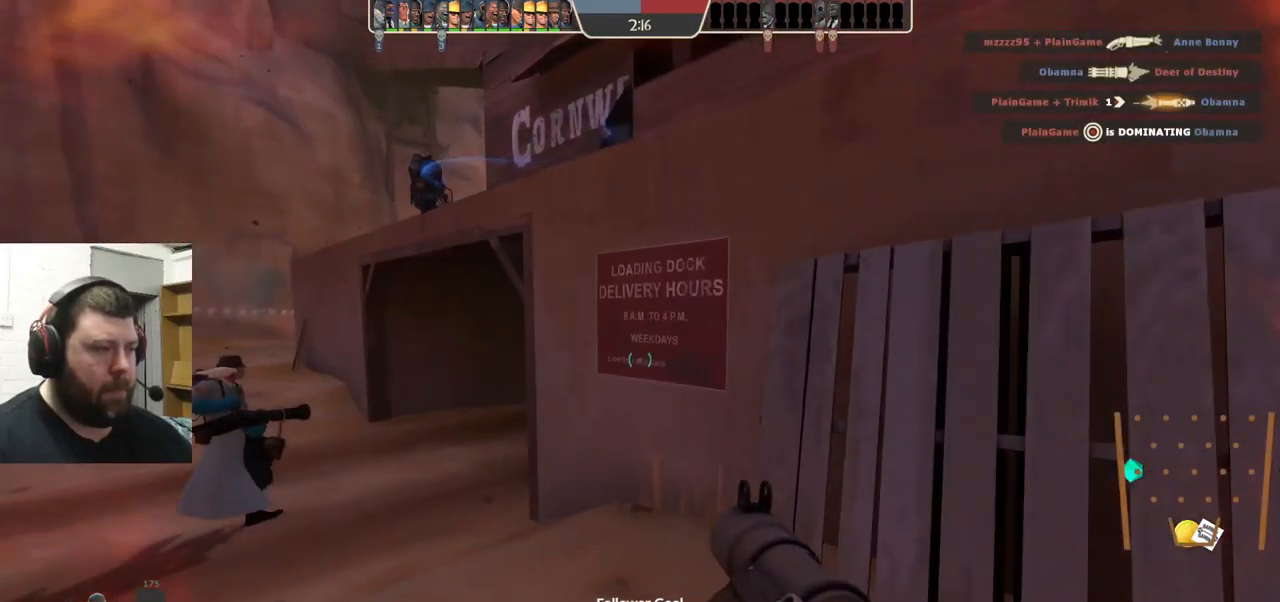
{"buttons": [], "left_stick": "down-right", "right_stick": "center", "events": [[300, "left_stick", "down-right"]]}
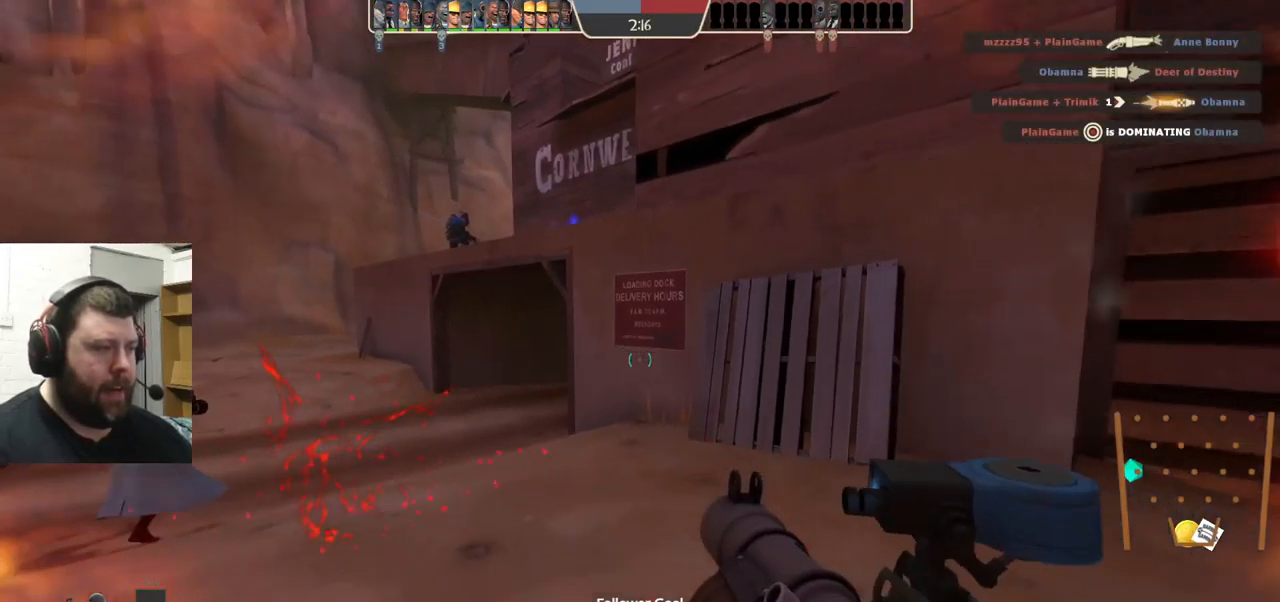
{"buttons": [], "left_stick": "down-right", "right_stick": "center", "events": []}
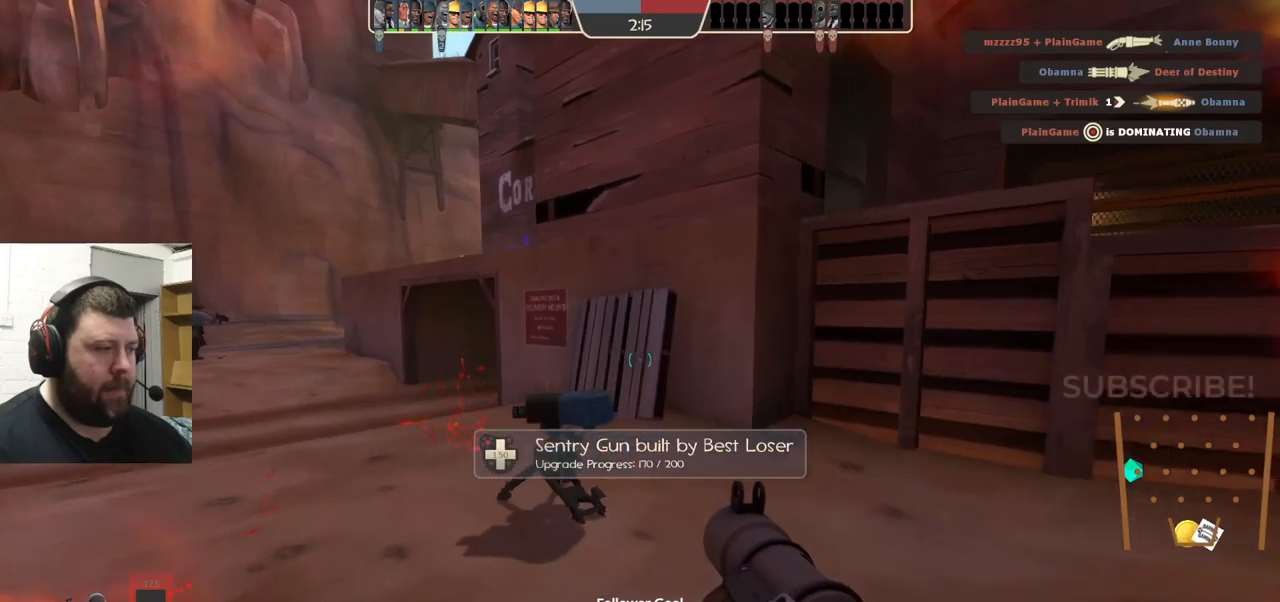
{"buttons": [], "left_stick": "up", "right_stick": "center", "events": [[150, "left_stick", "up-right"], [383, "left_stick", "up"]]}
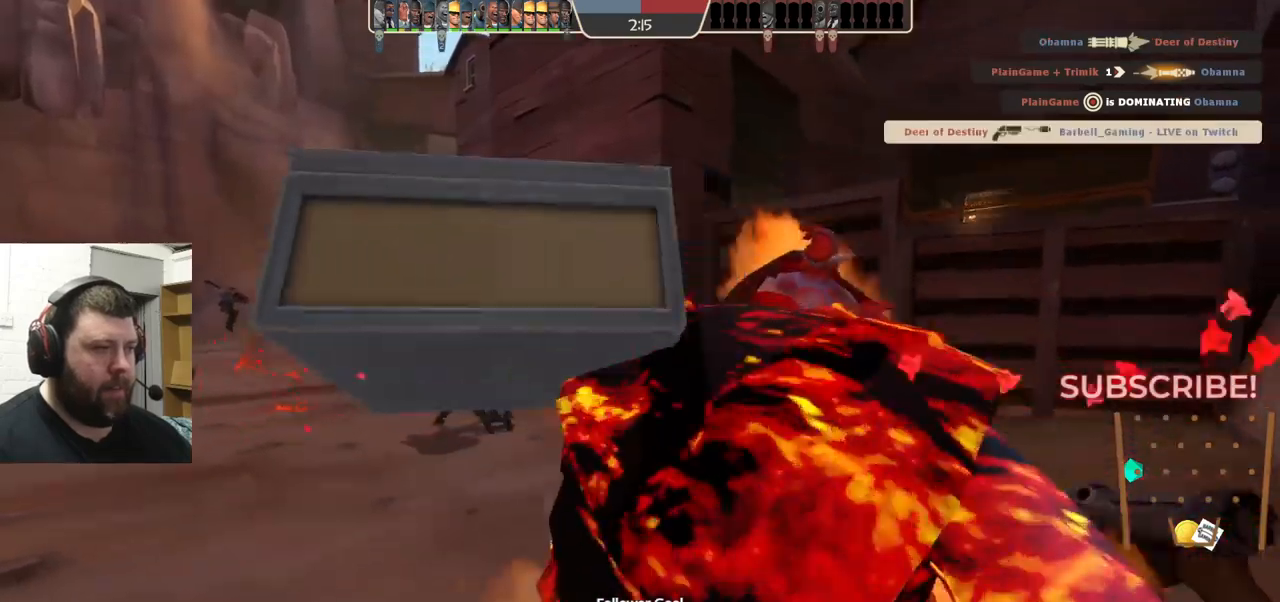
{"buttons": [], "left_stick": "center", "right_stick": "center", "events": [[83, "left_stick", "center"]]}
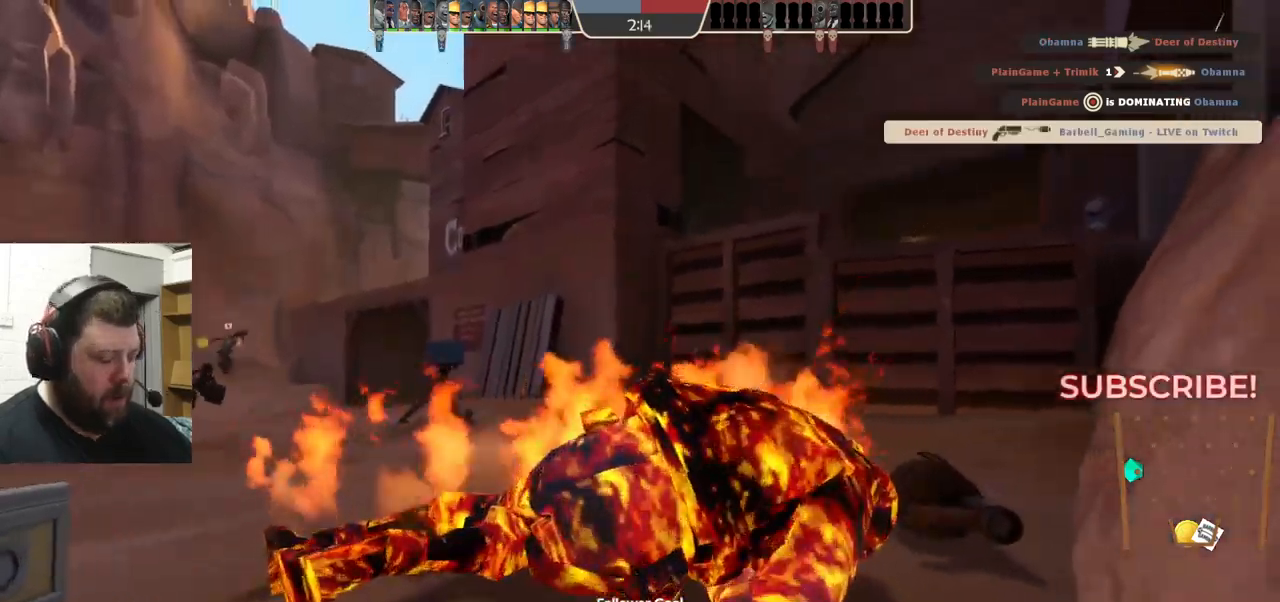
{"buttons": [], "left_stick": "center", "right_stick": "center", "events": []}
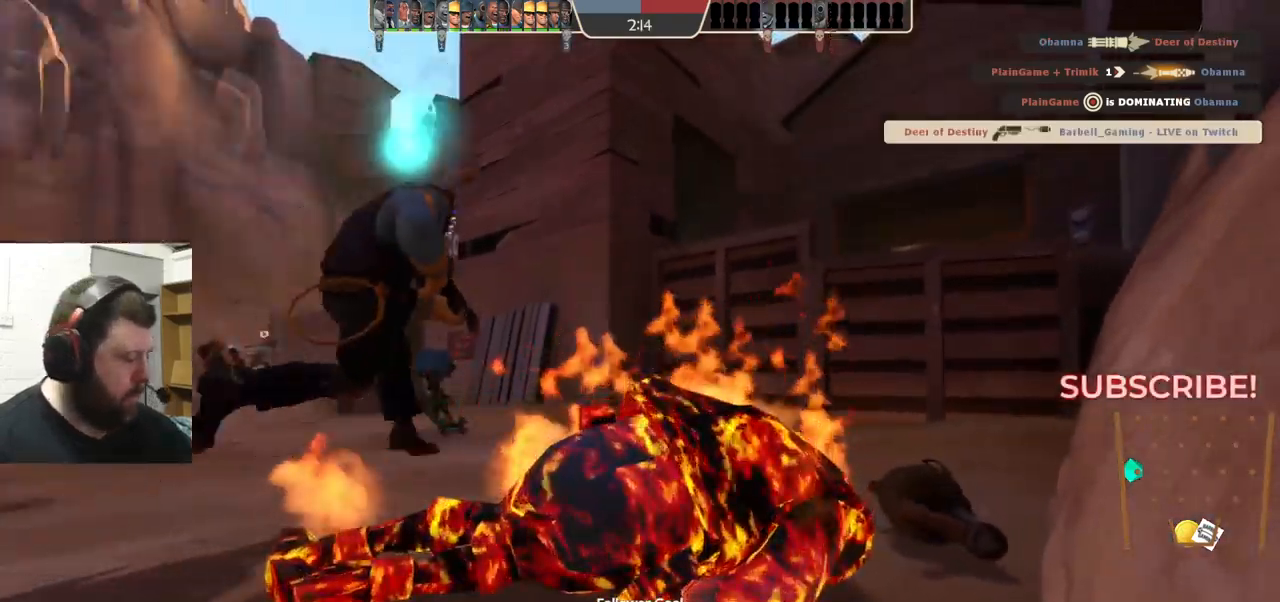
{"buttons": [], "left_stick": "center", "right_stick": "center", "events": []}
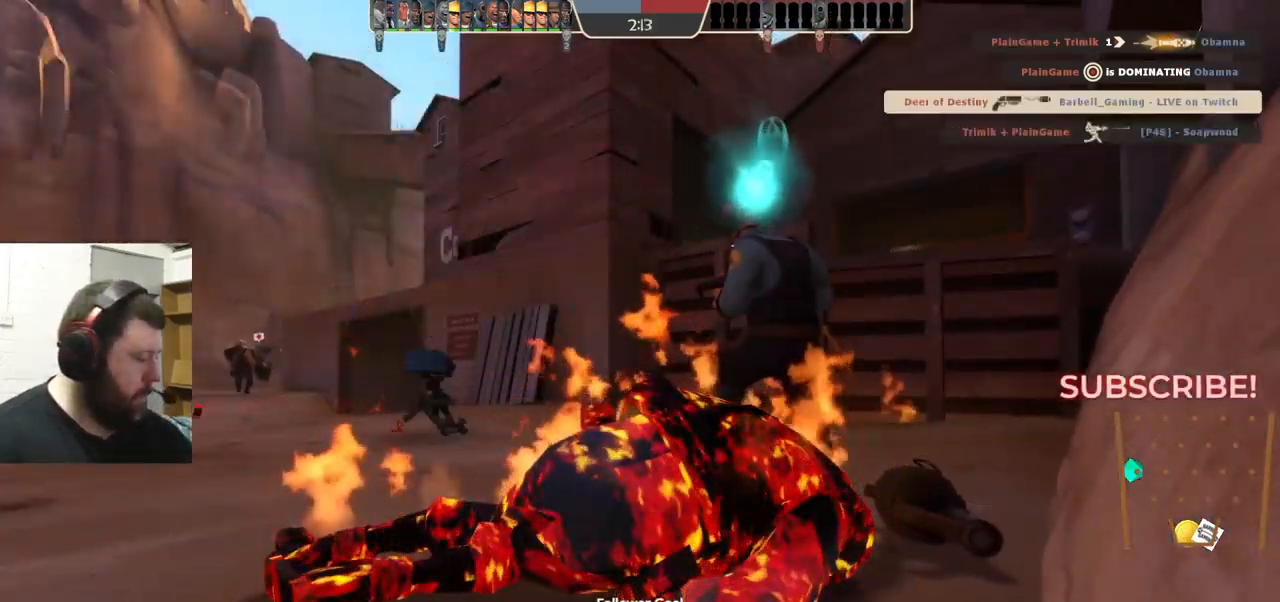
{"buttons": [], "left_stick": "center", "right_stick": "center", "events": []}
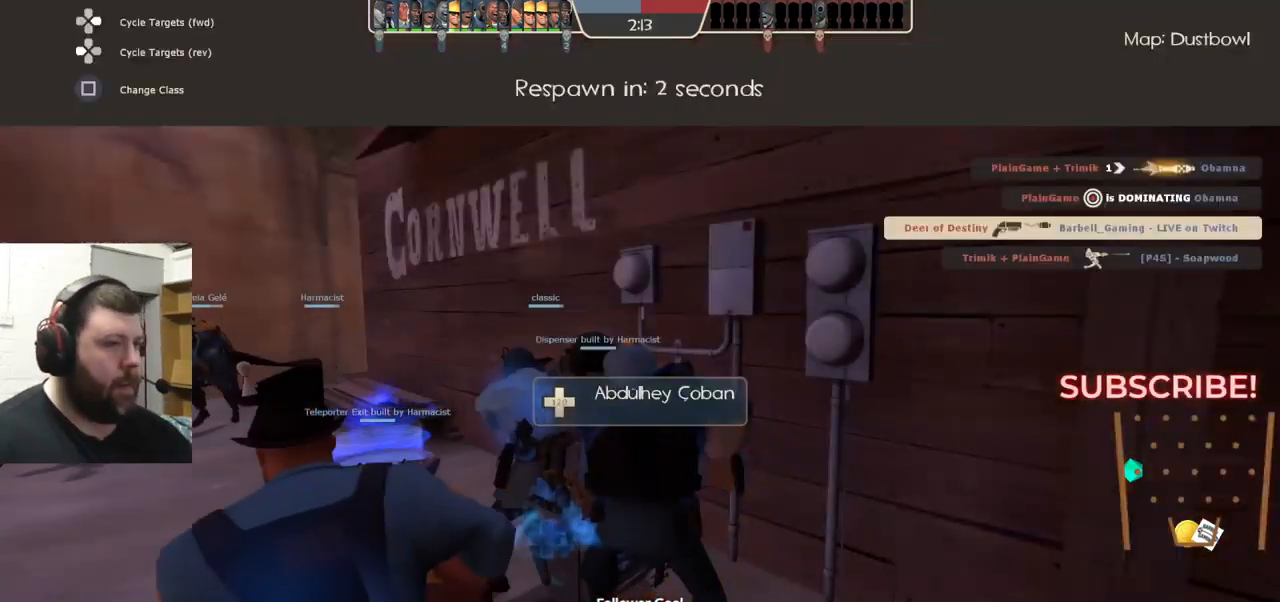
{"buttons": [], "left_stick": "center", "right_stick": "center", "events": [[100, "left_stick", "up"], [233, "left_stick", "center"]]}
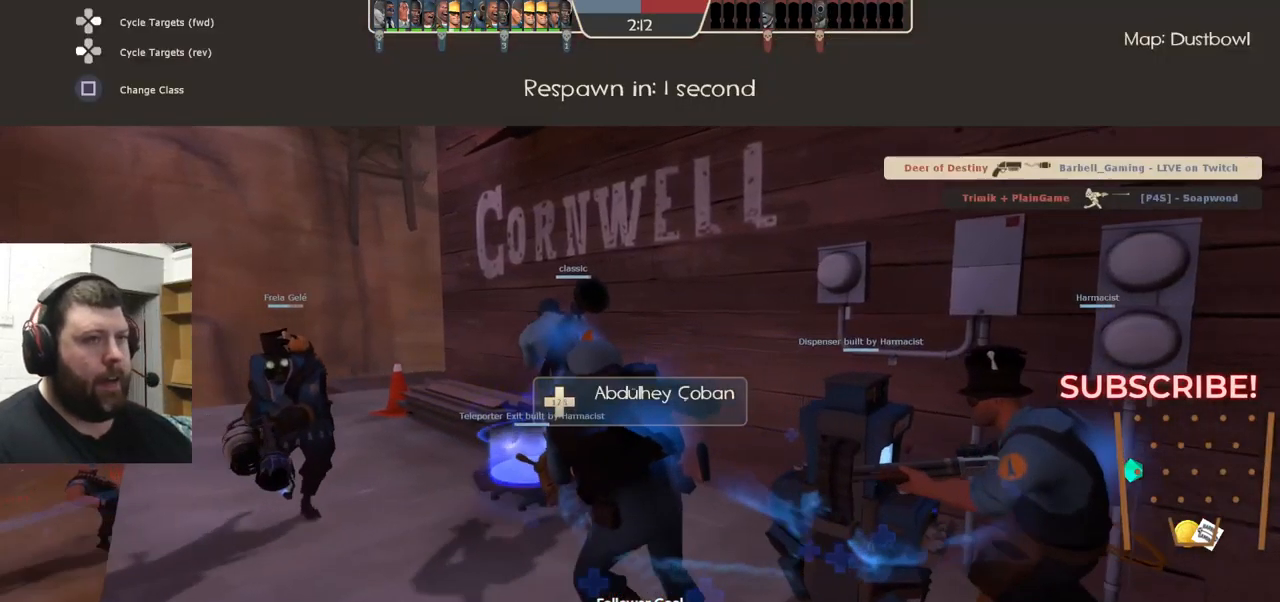
{"buttons": [], "left_stick": "center", "right_stick": "center", "events": []}
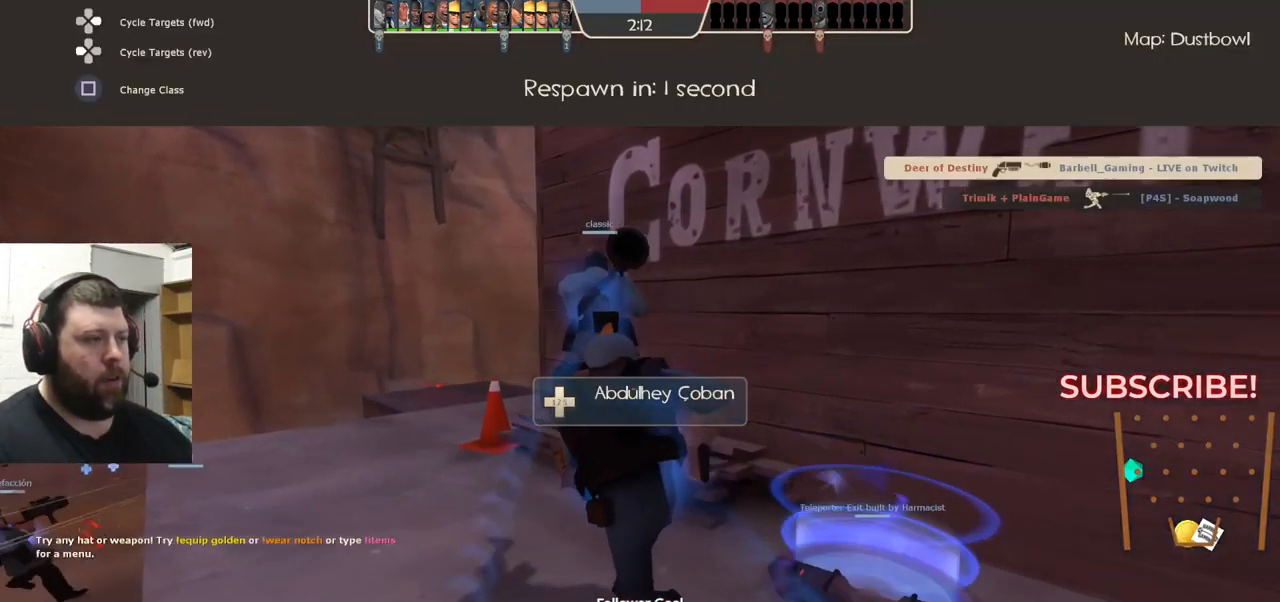
{"buttons": [], "left_stick": "center", "right_stick": "center", "events": []}
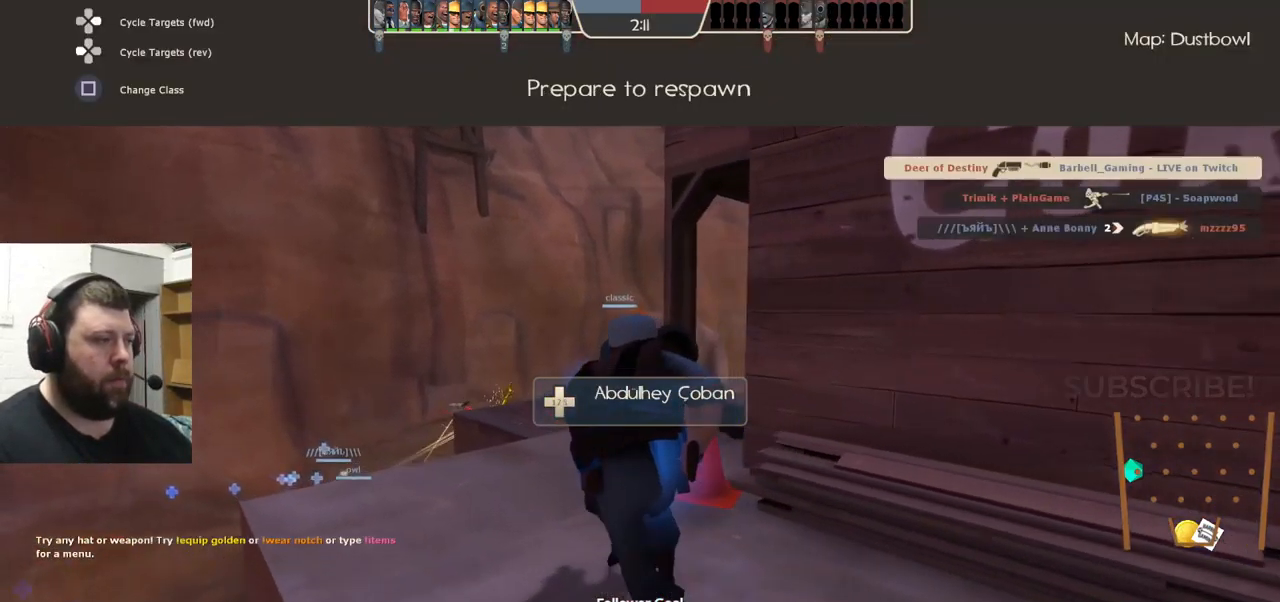
{"buttons": [], "left_stick": "center", "right_stick": "right", "events": [[350, "right_stick", "right"]]}
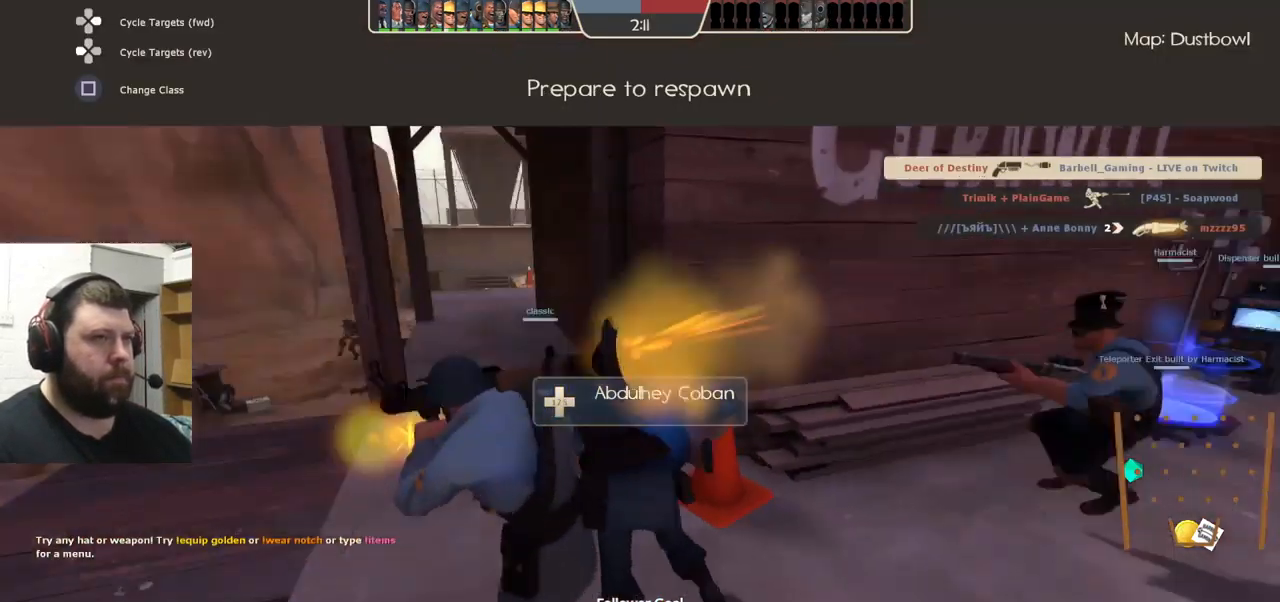
{"buttons": [], "left_stick": "center", "right_stick": "center", "events": [[33, "right_stick", "center"], [250, "right_stick", "left"], [417, "right_stick", "center"]]}
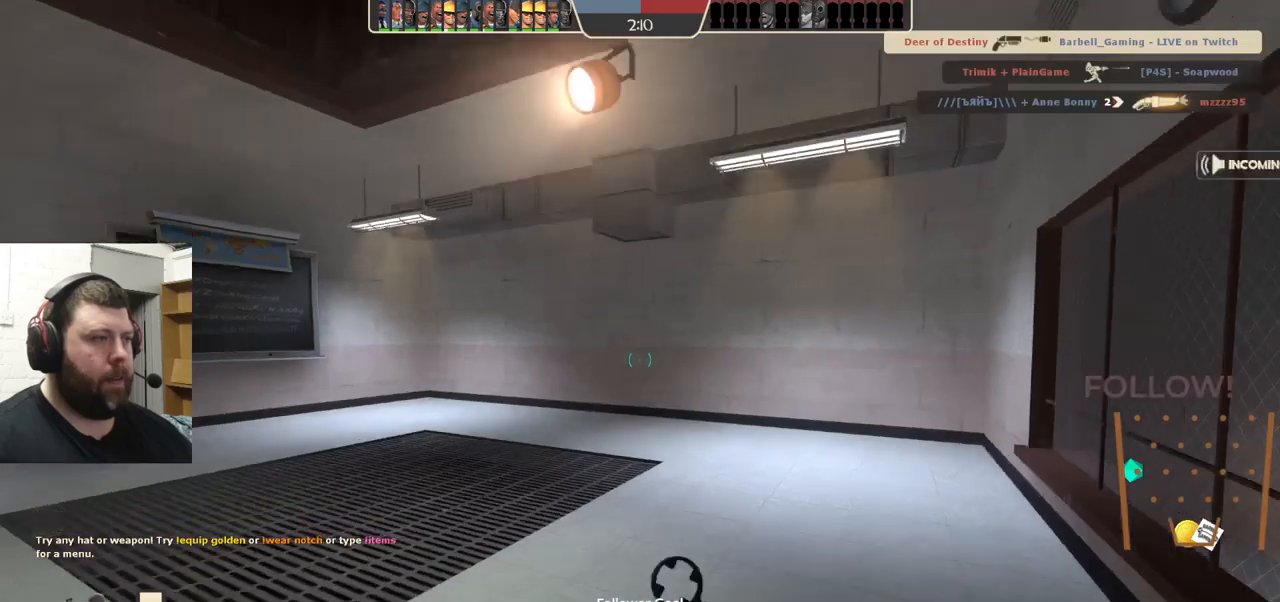
{"buttons": [], "left_stick": "up", "right_stick": "left", "events": [[267, "left_stick", "up"], [383, "right_stick", "left"]]}
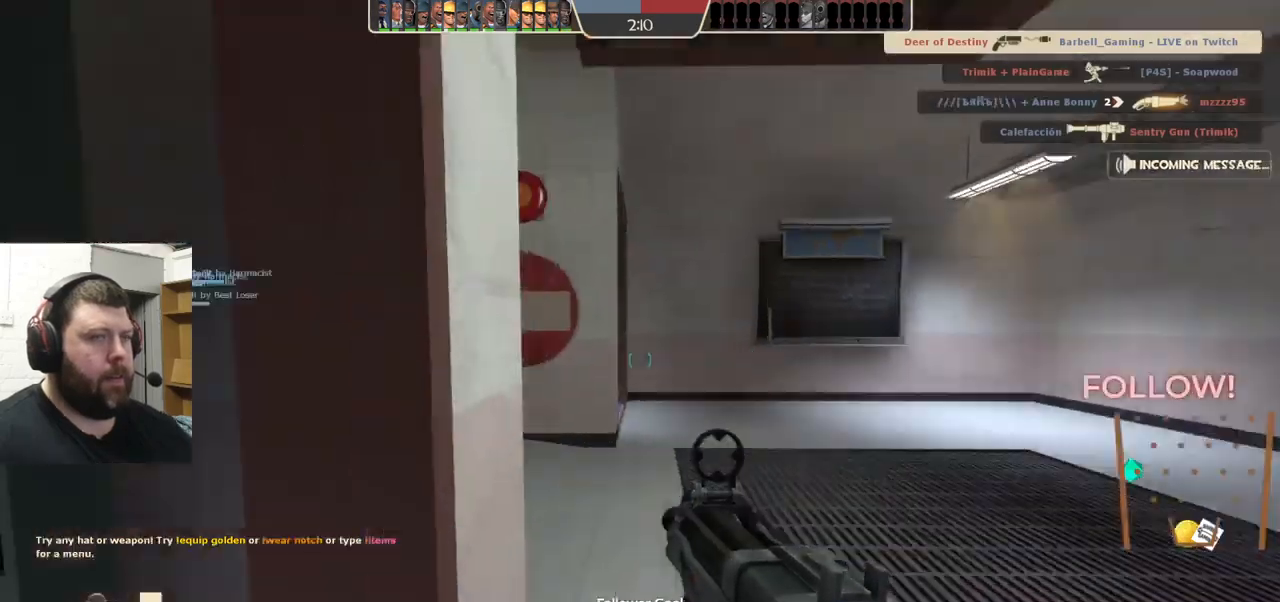
{"buttons": [], "left_stick": "up", "right_stick": "center", "events": [[83, "right_stick", "center"], [183, "left_stick", "up-right"], [300, "right_stick", "left"], [383, "right_stick", "center"], [433, "left_stick", "up"]]}
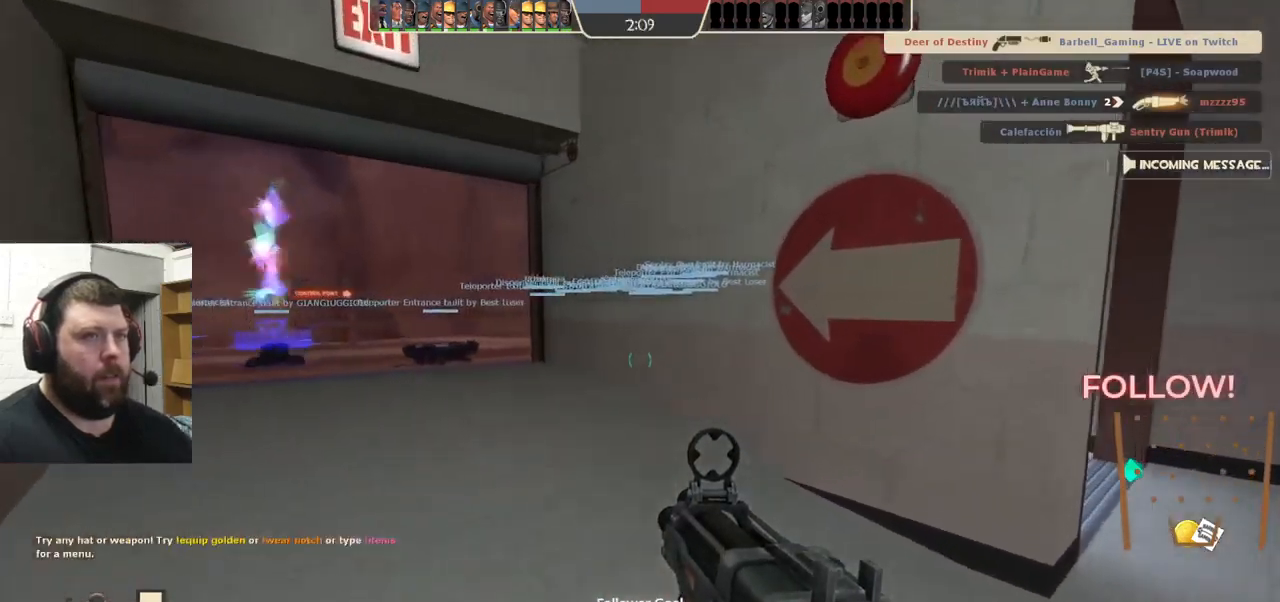
{"buttons": [], "left_stick": "up", "right_stick": "center", "events": [[17, "SQUARE", "down"], [83, "SQUARE", "up"], [217, "right_stick", "left"], [333, "right_stick", "center"]]}
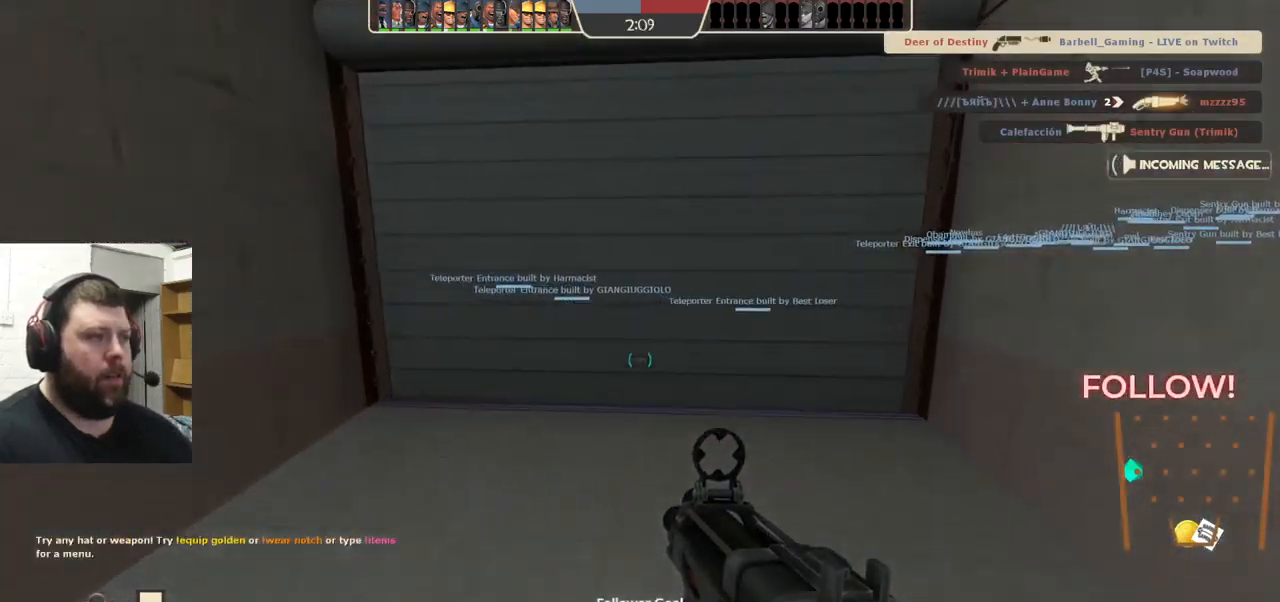
{"buttons": [], "left_stick": "up", "right_stick": "center", "events": []}
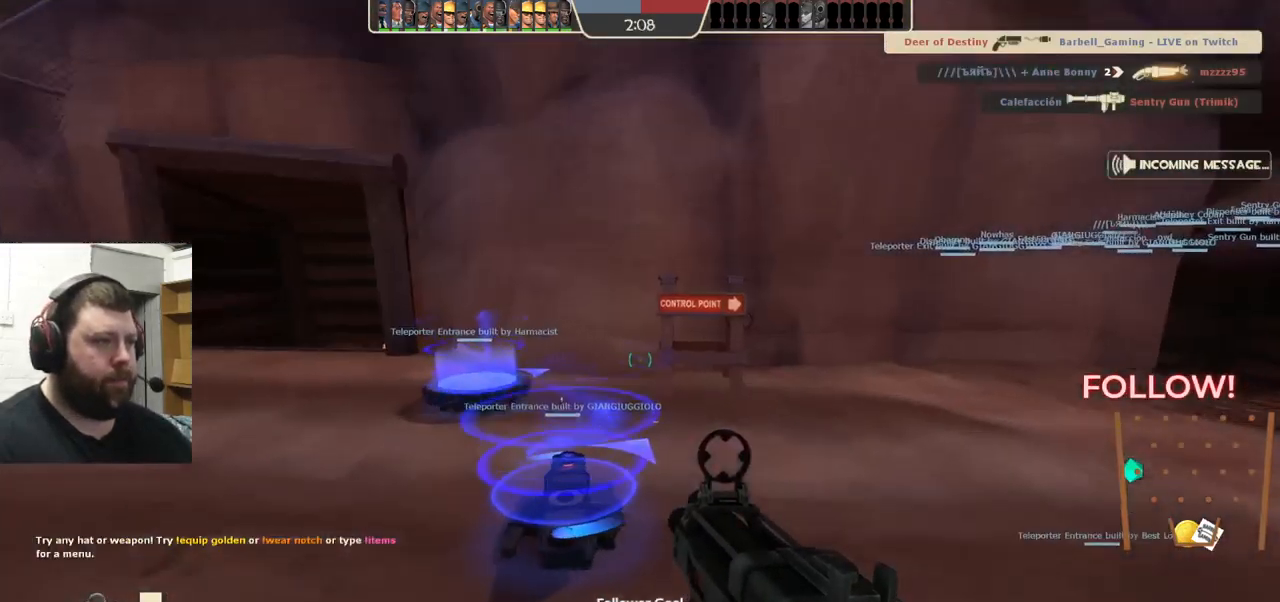
{"buttons": ["SQUARE"], "left_stick": "center", "right_stick": "center", "events": [[217, "left_stick", "center"], [300, "SQUARE", "down"], [400, "SQUARE", "up"], [483, "SQUARE", "down"]]}
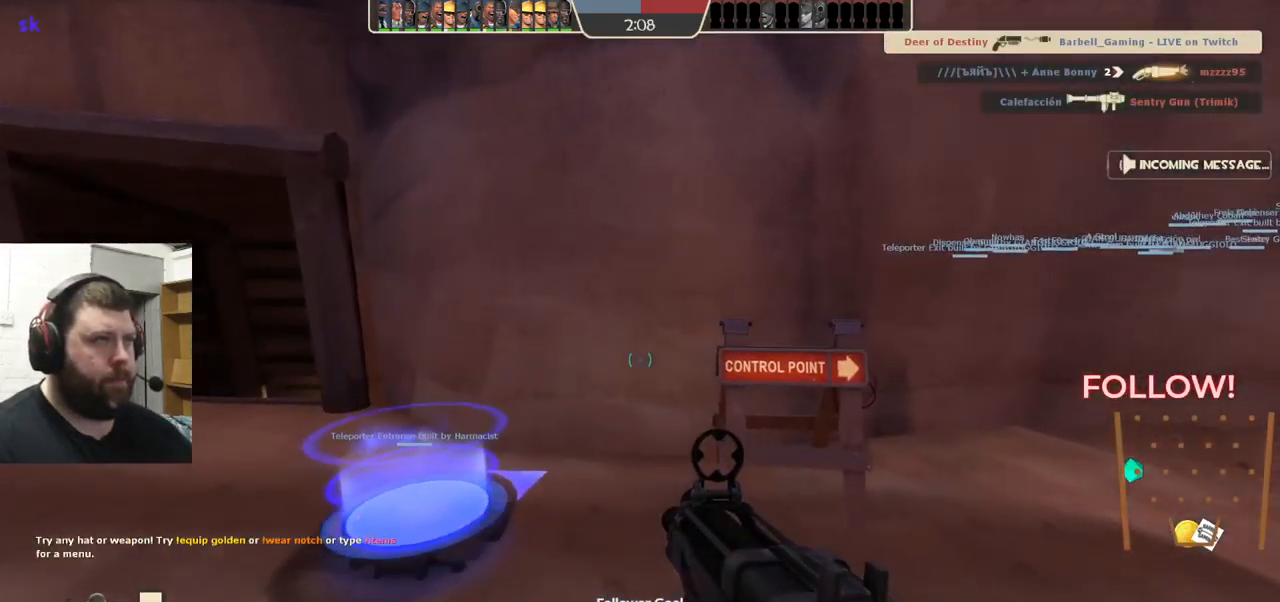
{"buttons": [], "left_stick": "center", "right_stick": "up", "events": [[67, "SQUARE", "up"], [117, "SQUARE", "down"], [250, "SQUARE", "up"], [450, "right_stick", "up"]]}
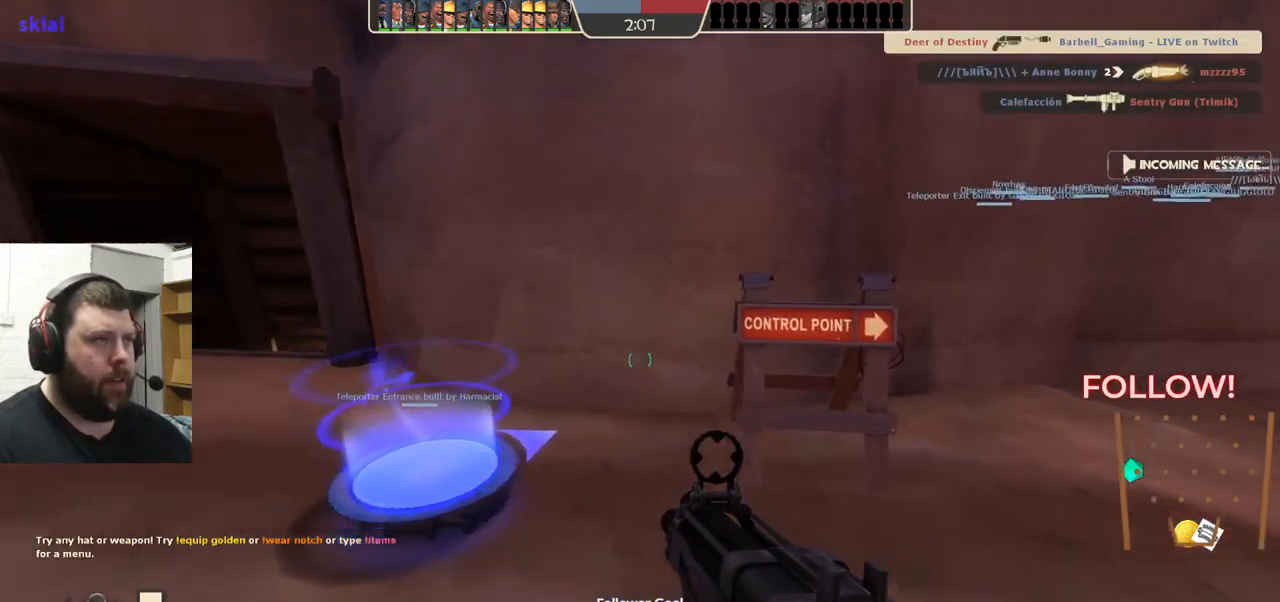
{"buttons": [], "left_stick": "center", "right_stick": "center", "events": [[50, "right_stick", "center"], [183, "left_stick", "up-left"], [450, "left_stick", "center"]]}
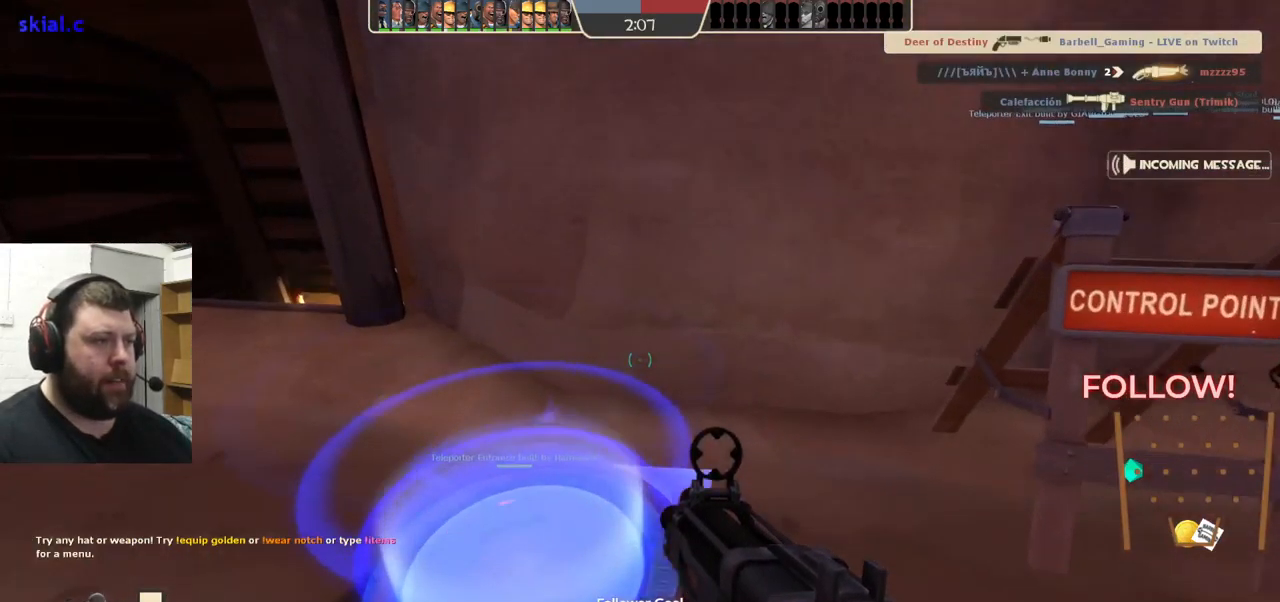
{"buttons": [], "left_stick": "center", "right_stick": "center", "events": []}
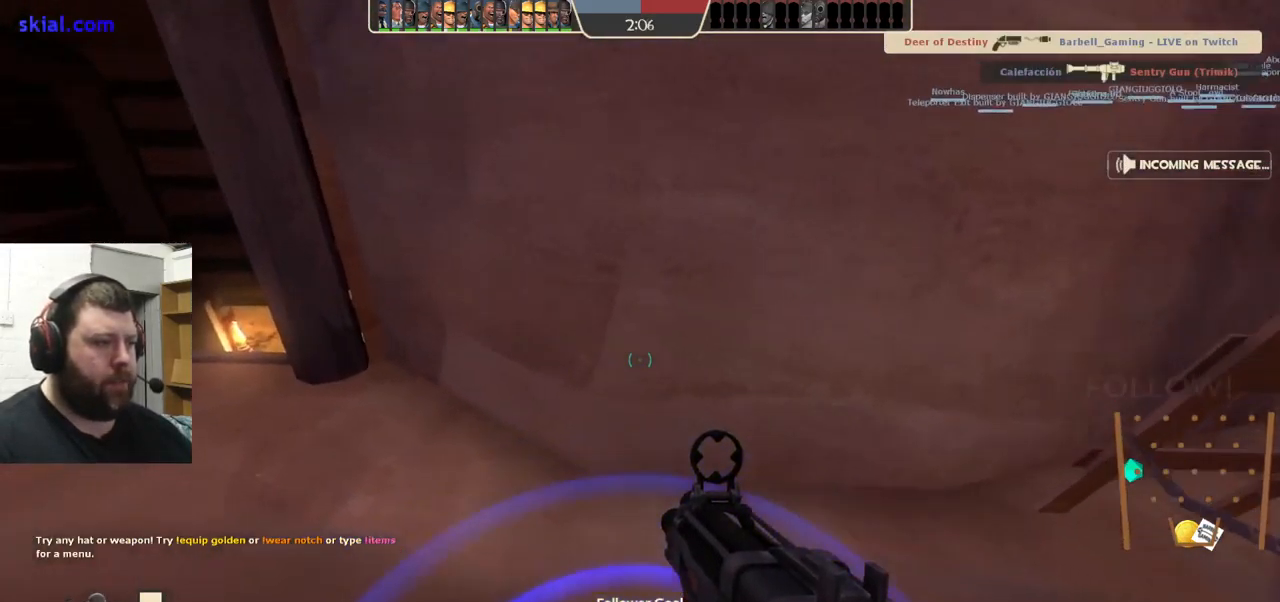
{"buttons": [], "left_stick": "center", "right_stick": "center", "events": [[317, "SQUARE", "down"], [433, "SQUARE", "up"]]}
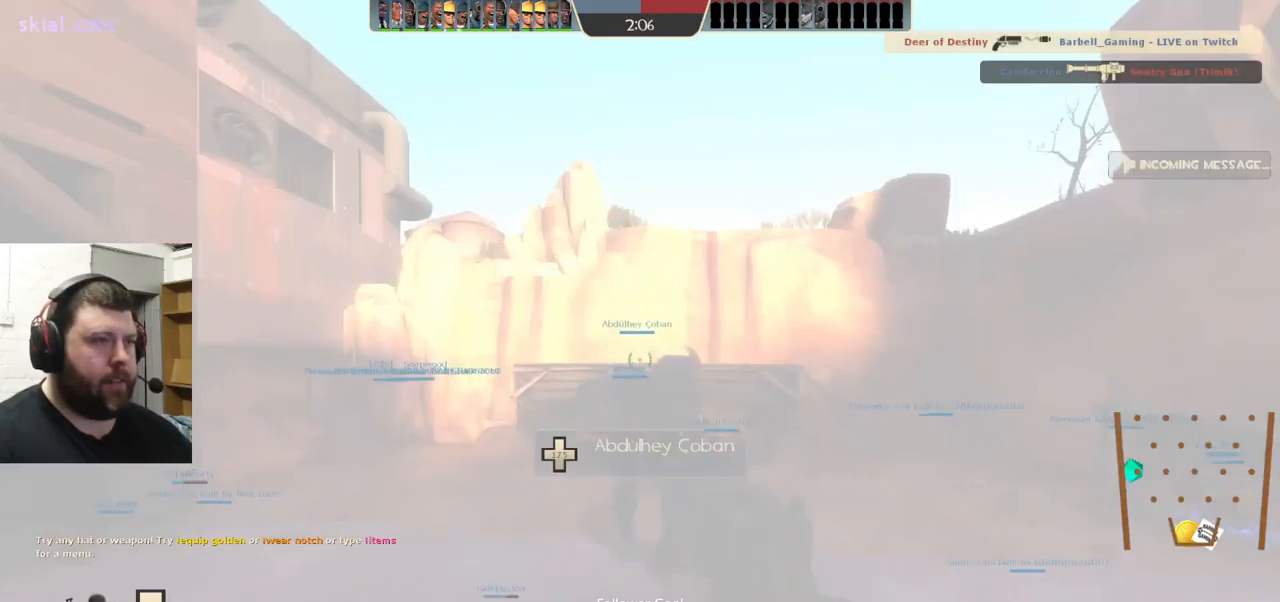
{"buttons": [], "left_stick": "right", "right_stick": "right", "events": [[333, "right_stick", "right"], [450, "left_stick", "right"]]}
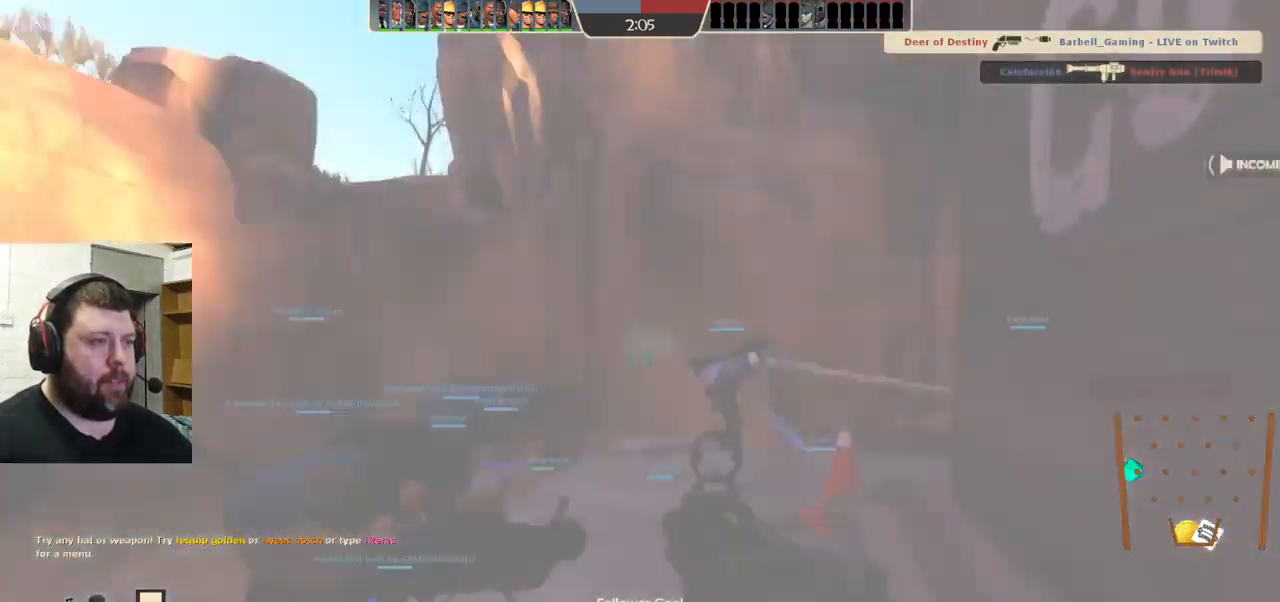
{"buttons": [], "left_stick": "up-left", "right_stick": "center", "events": [[34, "left_stick", "up"], [84, "right_stick", "center"], [384, "left_stick", "up-left"]]}
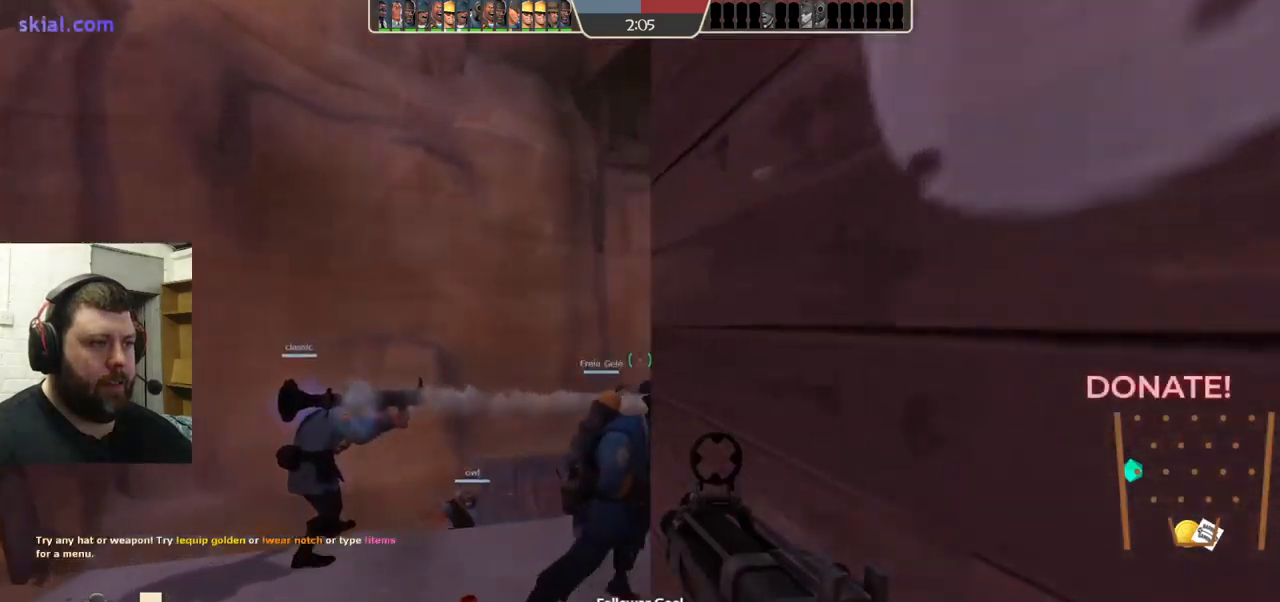
{"buttons": [], "left_stick": "up-left", "right_stick": "center", "events": [[150, "right_stick", "right"], [334, "right_stick", "center"]]}